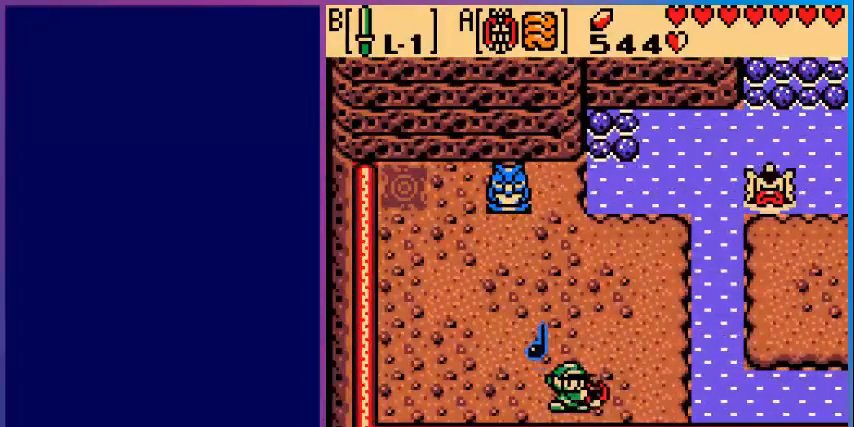
Gameplay with a controller (Nintendo layout); each line is a JSON object with the inputs held at the frame after it. "events" lists button and stick changes between this image and that frame as [ms after this image, input, new state], when the widget could be followed in between. Not read: L3 R3.
{"buttons": [], "events": []}
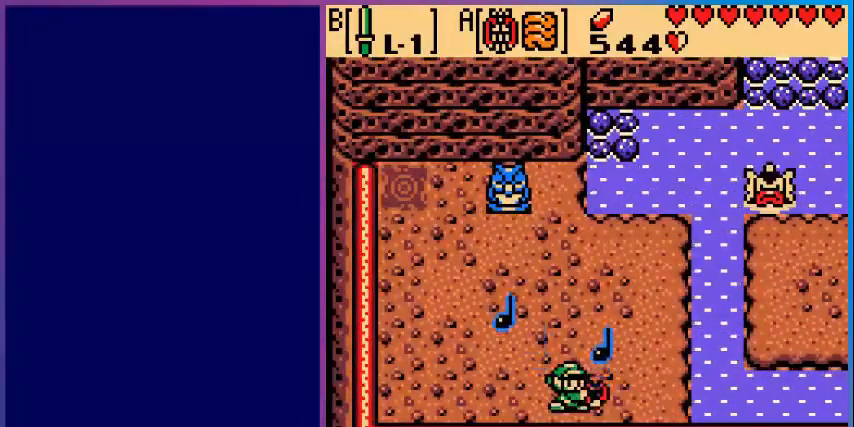
{"buttons": [], "events": []}
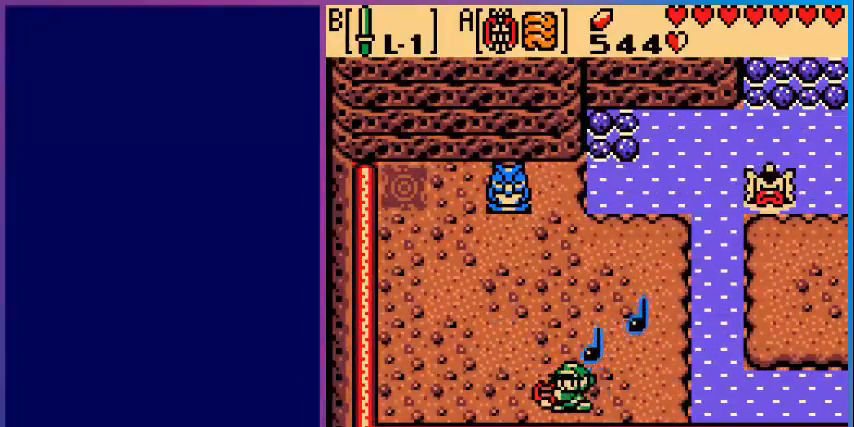
{"buttons": [], "events": []}
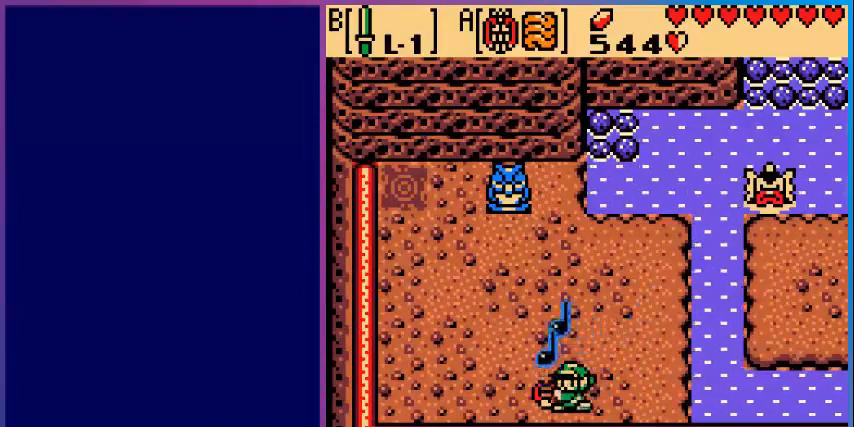
{"buttons": [], "events": []}
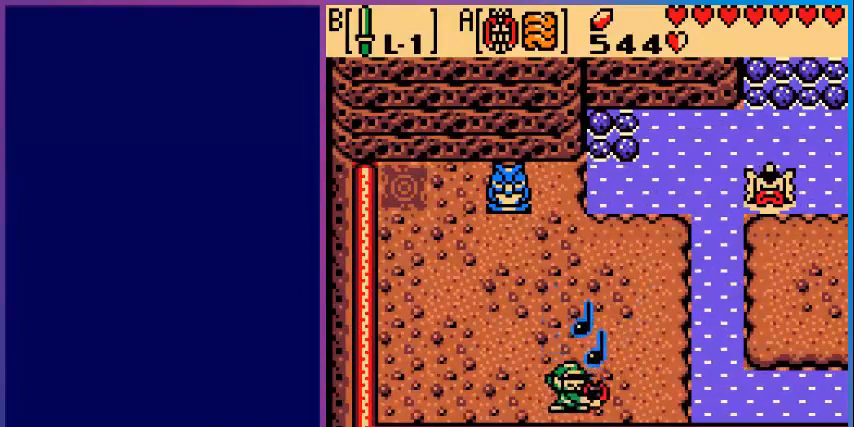
{"buttons": [], "events": []}
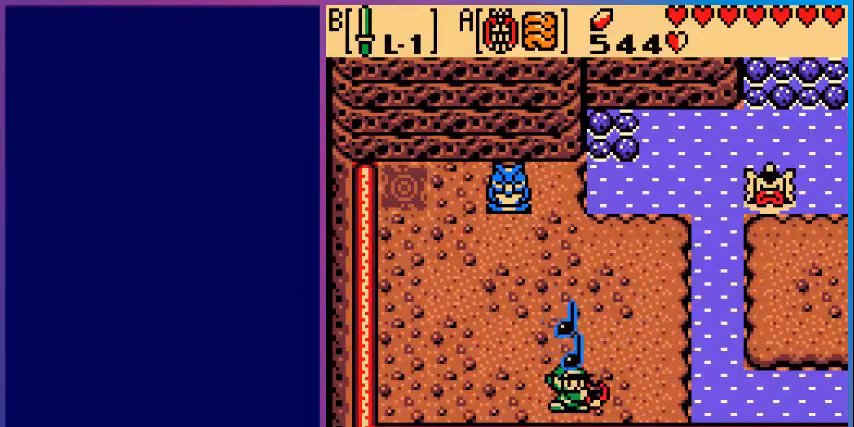
{"buttons": [], "events": []}
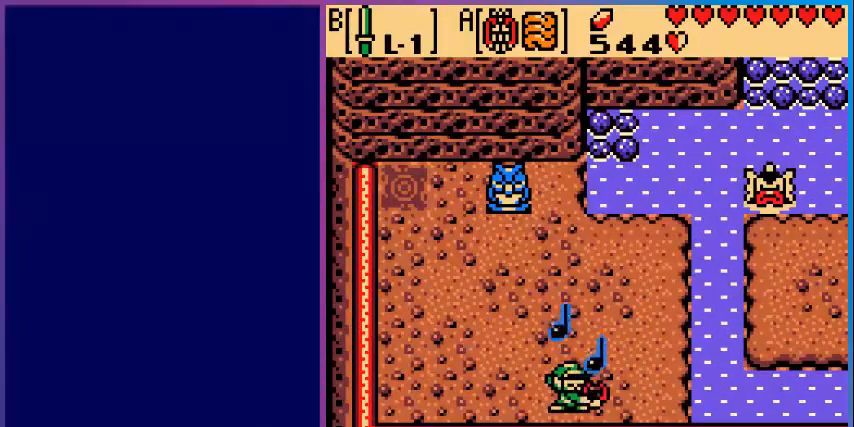
{"buttons": [], "events": []}
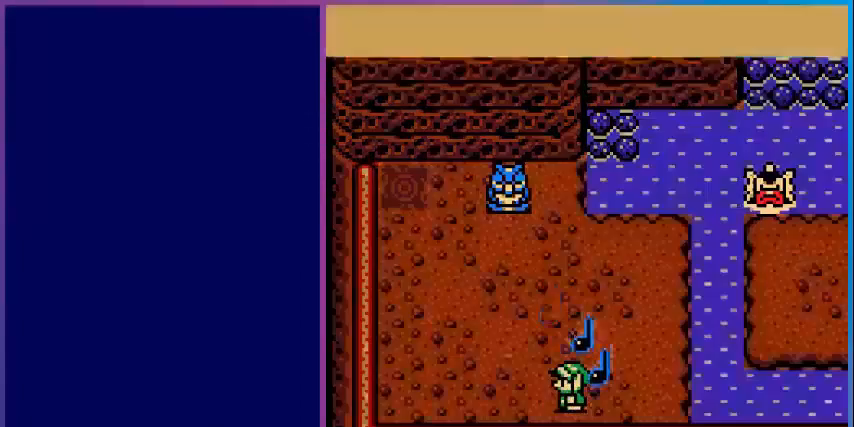
{"buttons": [], "events": []}
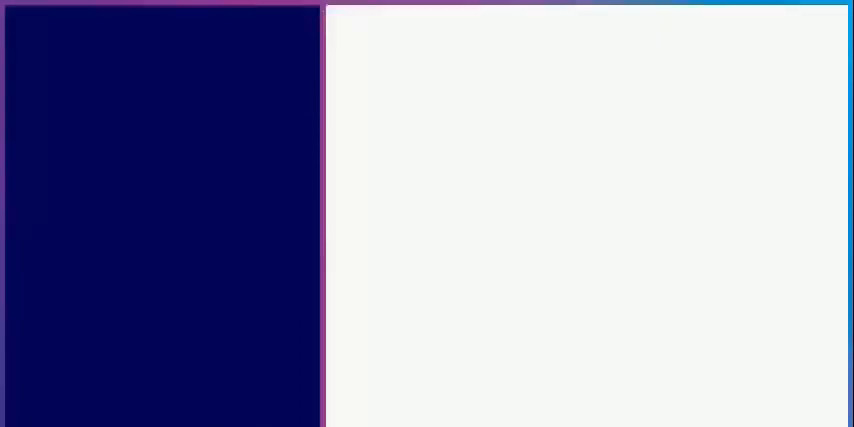
{"buttons": ["DPAD_LEFT"], "events": [[520, "DPAD_LEFT", "down"]]}
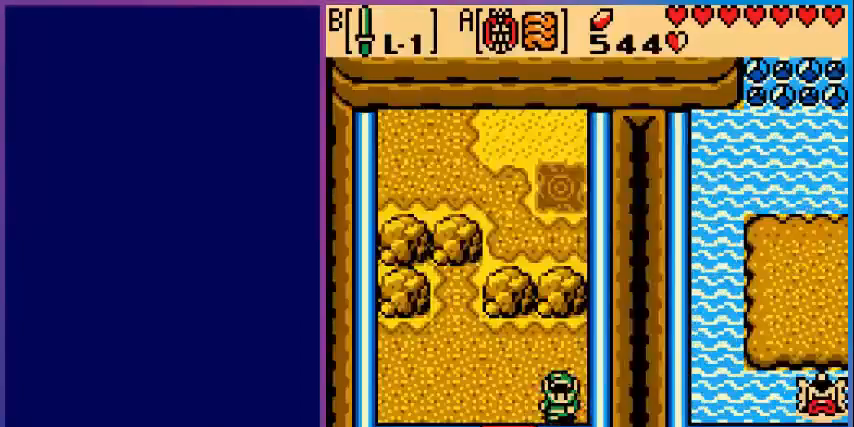
{"buttons": ["DPAD_DOWN"], "events": [[240, "DPAD_DOWN", "down"], [280, "DPAD_LEFT", "up"]]}
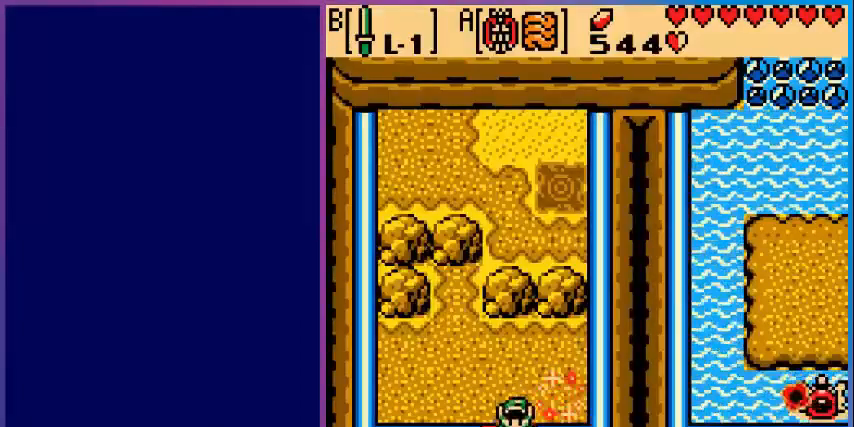
{"buttons": ["DPAD_DOWN"], "events": []}
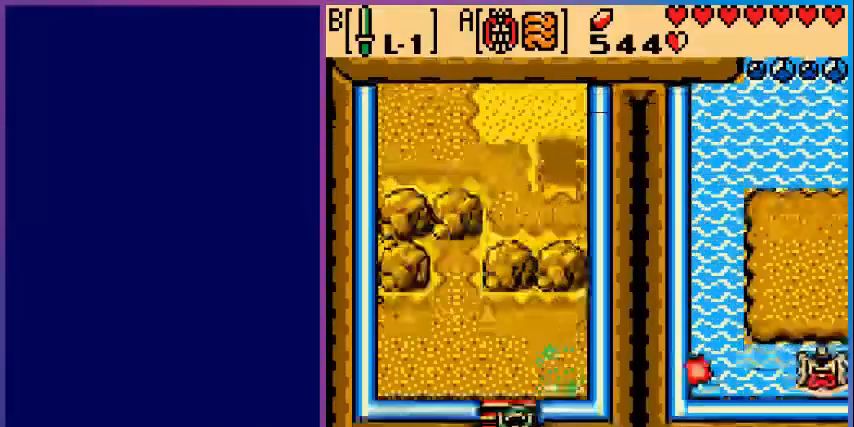
{"buttons": ["DPAD_DOWN"], "events": [[120, "DPAD_DOWN", "up"], [360, "DPAD_DOWN", "down"]]}
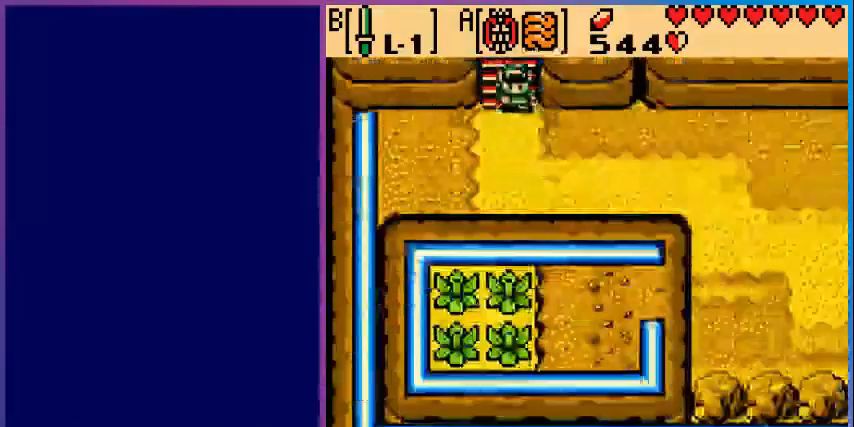
{"buttons": ["DPAD_RIGHT"], "events": [[280, "DPAD_RIGHT", "down"], [320, "DPAD_DOWN", "up"]]}
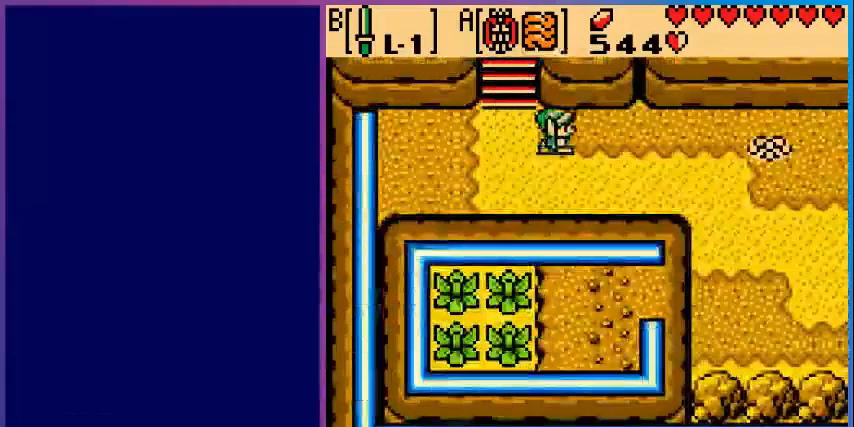
{"buttons": ["B", "DPAD_RIGHT"], "events": [[480, "B", "down"]]}
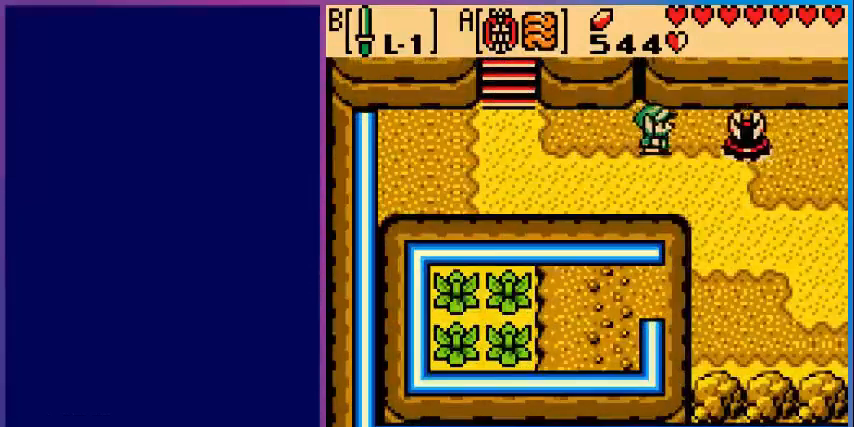
{"buttons": ["DPAD_RIGHT"], "events": [[80, "DPAD_RIGHT", "up"], [200, "B", "up"], [280, "DPAD_RIGHT", "down"]]}
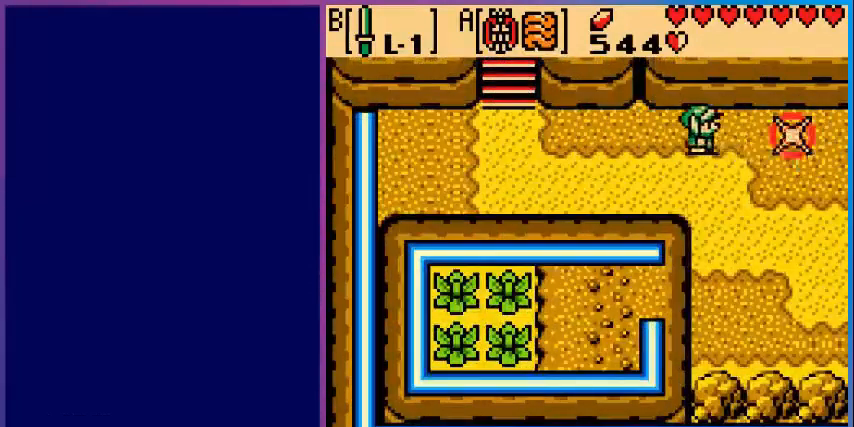
{"buttons": ["DPAD_RIGHT"], "events": []}
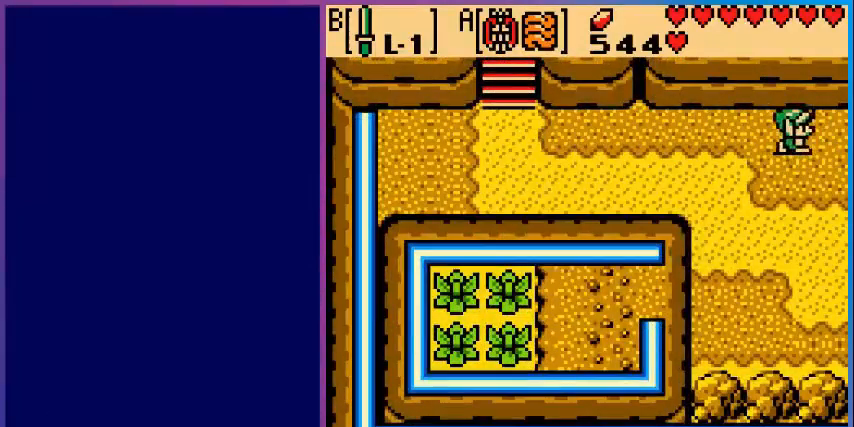
{"buttons": [], "events": [[480, "DPAD_RIGHT", "up"]]}
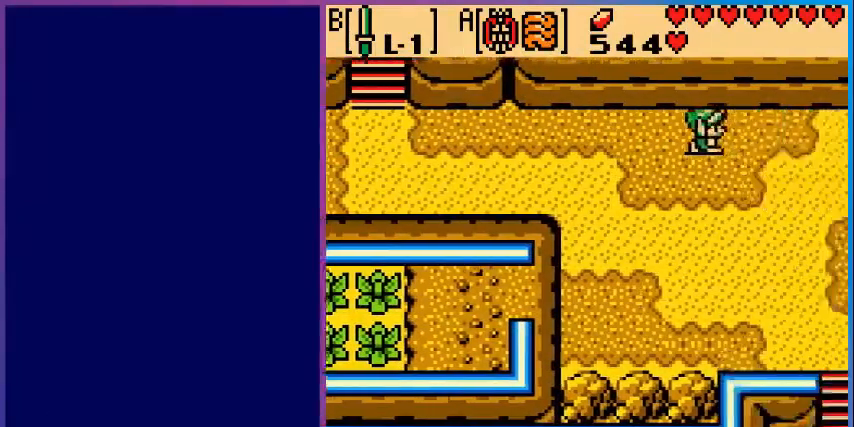
{"buttons": ["DPAD_RIGHT"], "events": [[240, "DPAD_RIGHT", "down"]]}
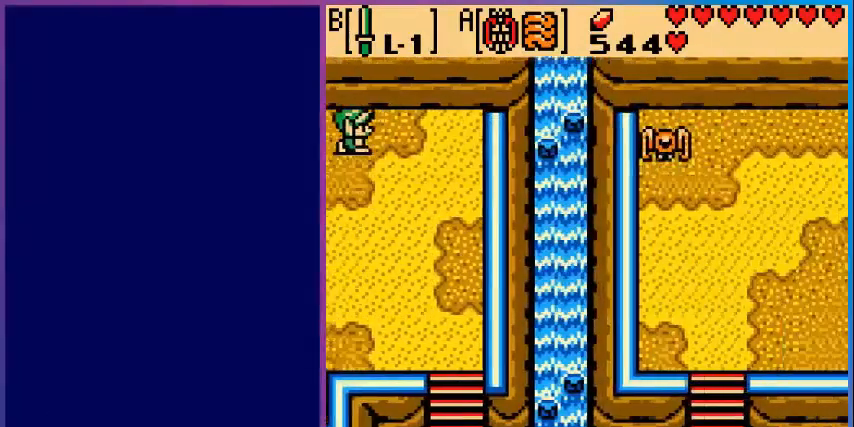
{"buttons": ["DPAD_DOWN", "DPAD_RIGHT"], "events": [[80, "DPAD_DOWN", "down"]]}
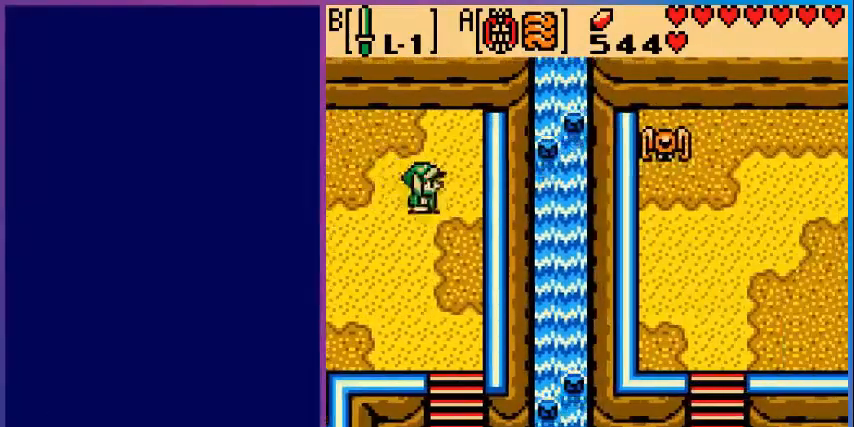
{"buttons": ["DPAD_DOWN"], "events": [[280, "DPAD_RIGHT", "up"]]}
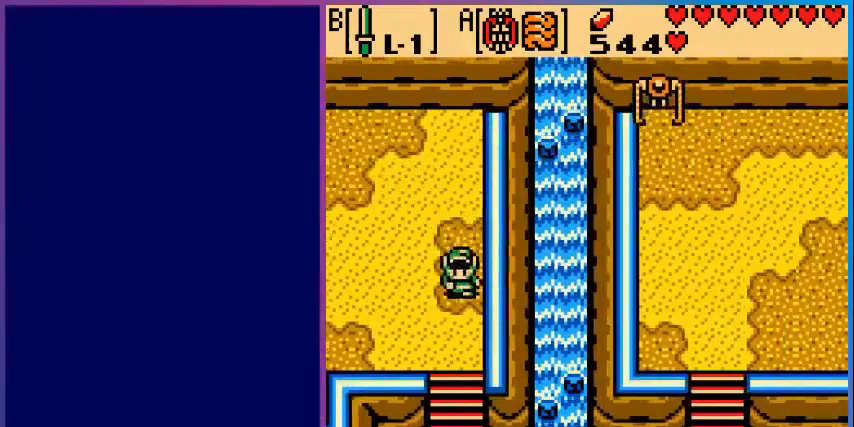
{"buttons": ["DPAD_DOWN"], "events": []}
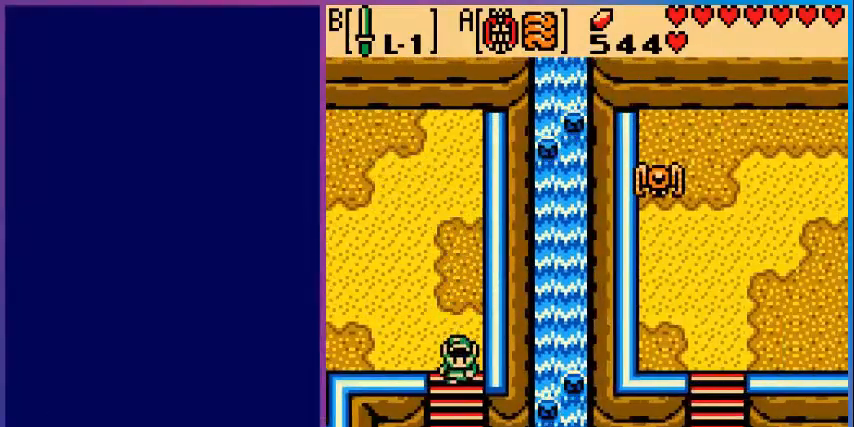
{"buttons": ["DPAD_DOWN"], "events": []}
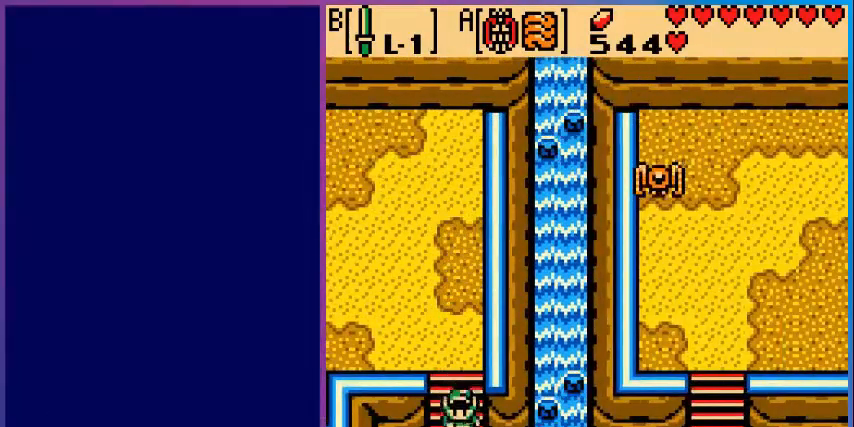
{"buttons": ["DPAD_DOWN"], "events": []}
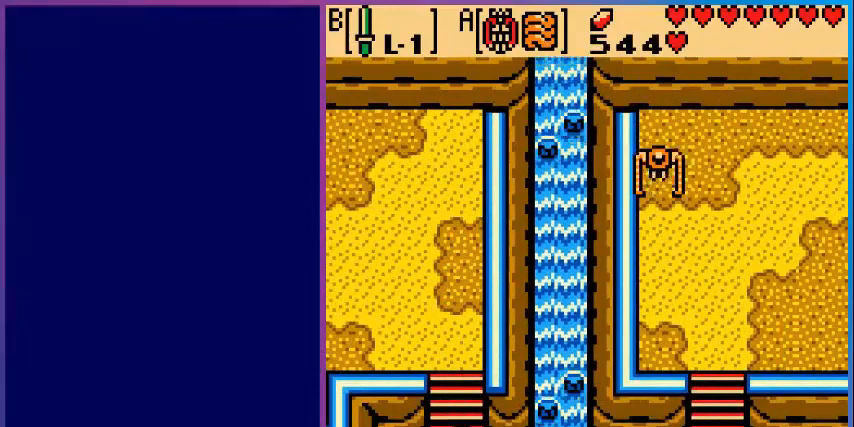
{"buttons": ["DPAD_DOWN"], "events": [[360, "DPAD_DOWN", "up"], [480, "DPAD_DOWN", "down"]]}
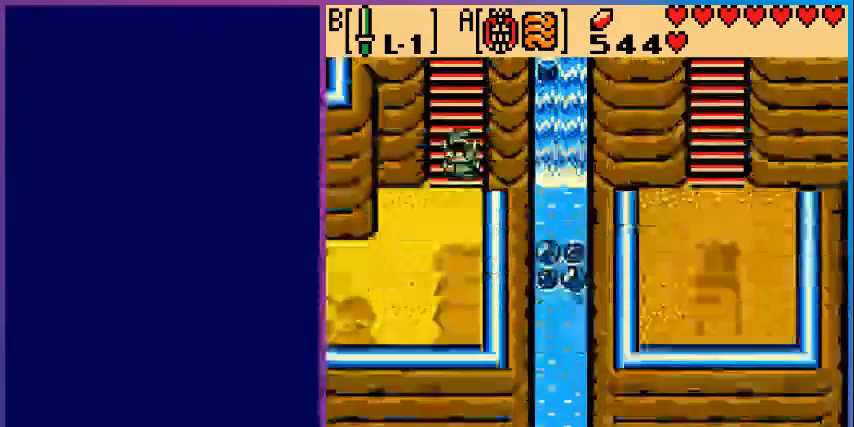
{"buttons": ["DPAD_DOWN", "DPAD_LEFT"], "events": [[360, "DPAD_LEFT", "down"]]}
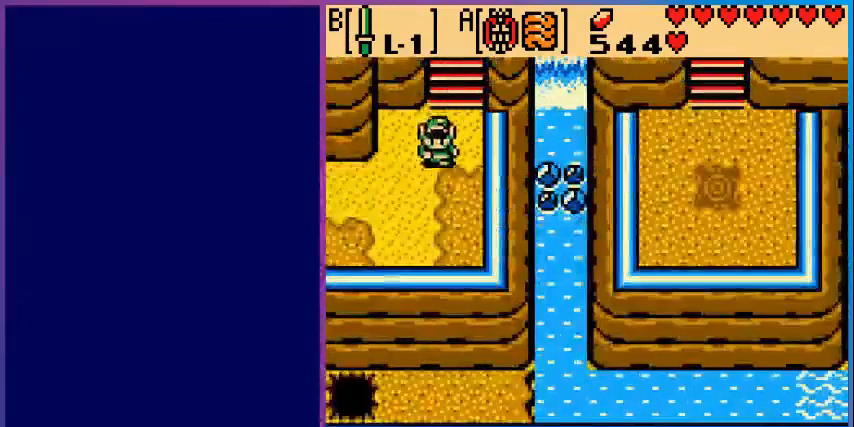
{"buttons": ["DPAD_LEFT"], "events": [[280, "DPAD_DOWN", "up"]]}
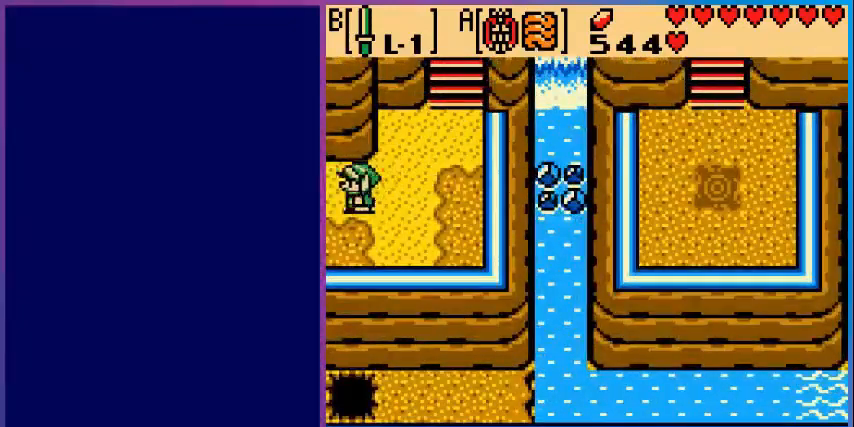
{"buttons": [], "events": [[360, "DPAD_LEFT", "up"]]}
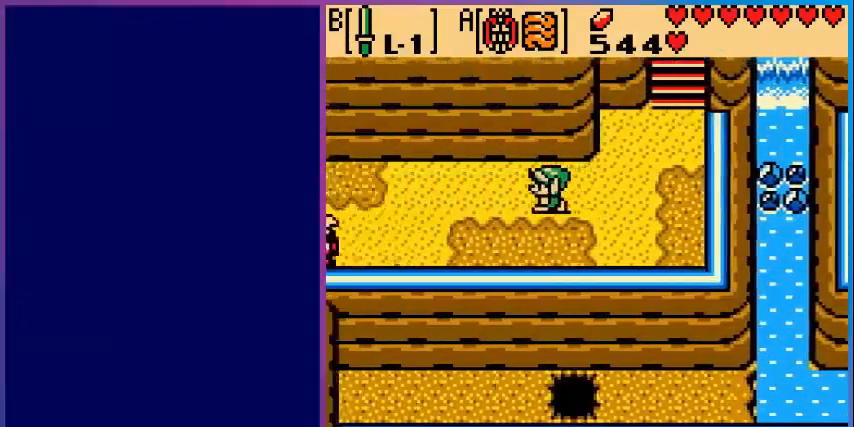
{"buttons": ["DPAD_LEFT"], "events": [[400, "DPAD_LEFT", "down"]]}